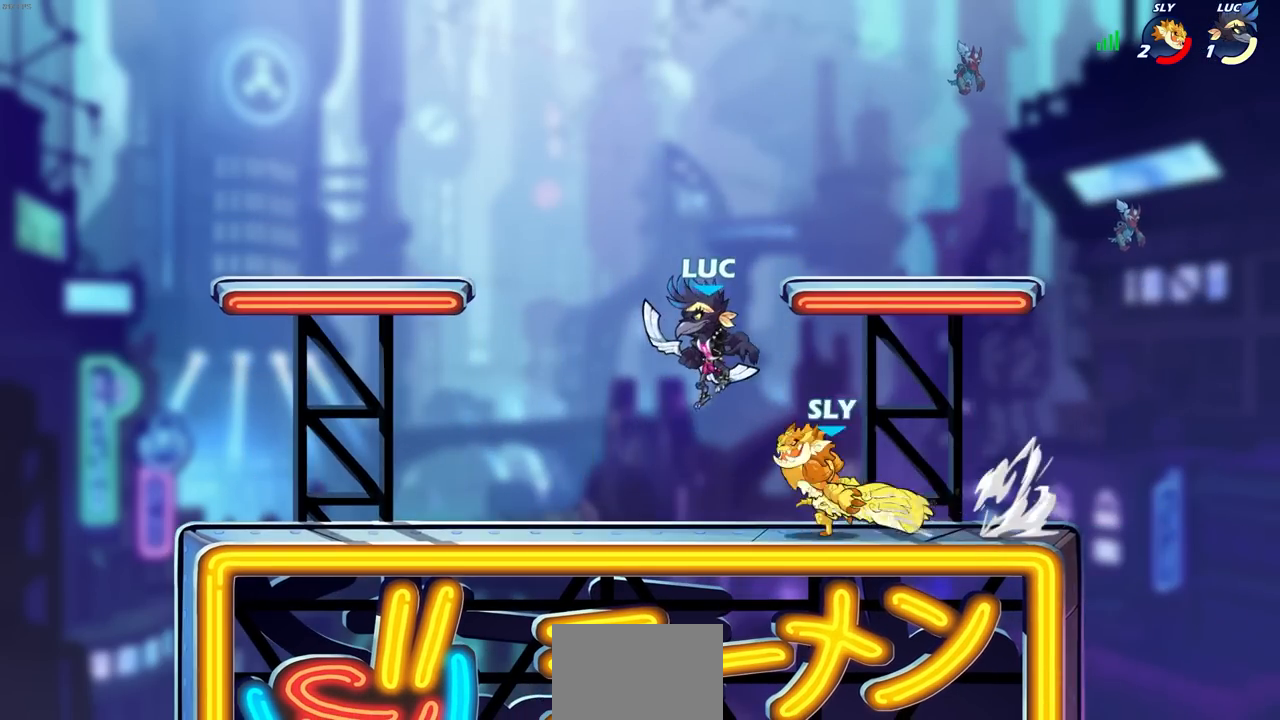
Gameplay with a controller (PlayStation layout); each line is a JSON object with the inputs held at the frame after it. "events" lists button and stick changes between this image and that frame as [ms after this image, input, new state], when the widget could be followed in between.
{"buttons": ["R2"], "left_stick": "up", "right_stick": "center", "events": [[167, "left_stick", "up-left"], [317, "left_stick", "center"], [467, "left_stick", "up"], [500, "R2", "down"]]}
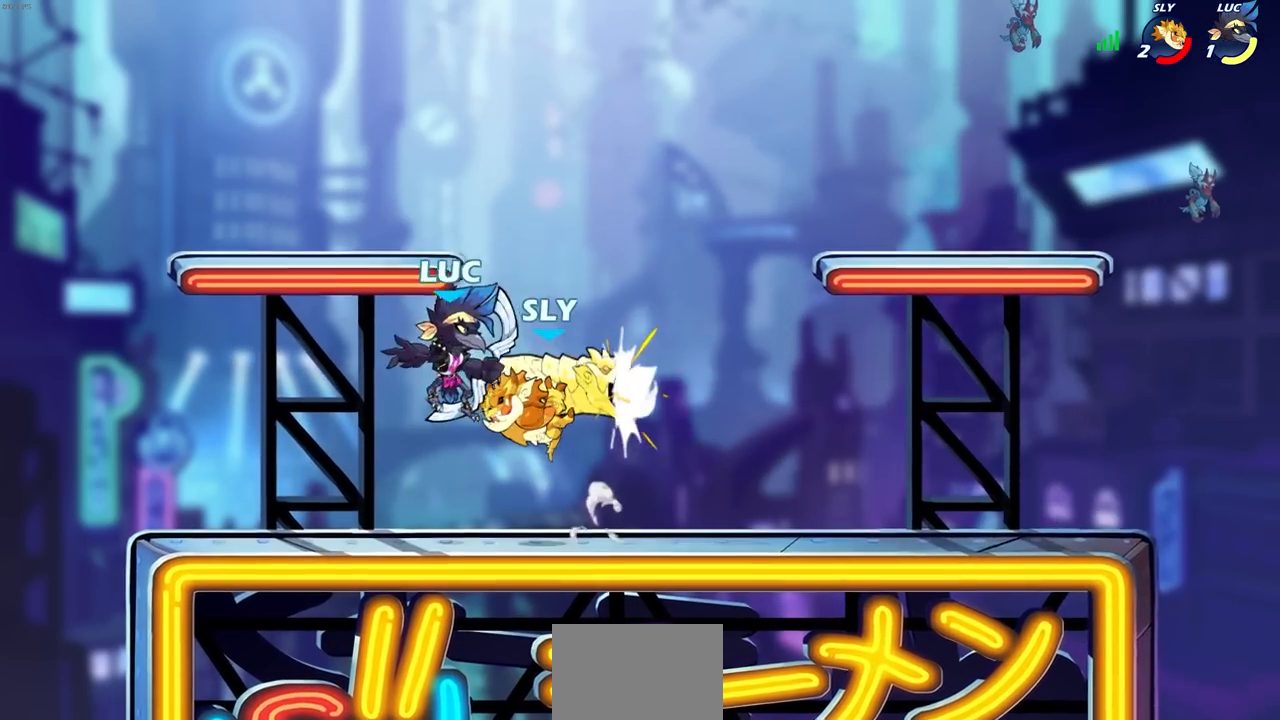
{"buttons": [], "left_stick": "center", "right_stick": "center", "events": [[33, "R1", "down"], [83, "left_stick", "left"], [200, "R1", "up"], [283, "R2", "up"], [283, "left_stick", "down"], [350, "left_stick", "right"], [467, "left_stick", "center"]]}
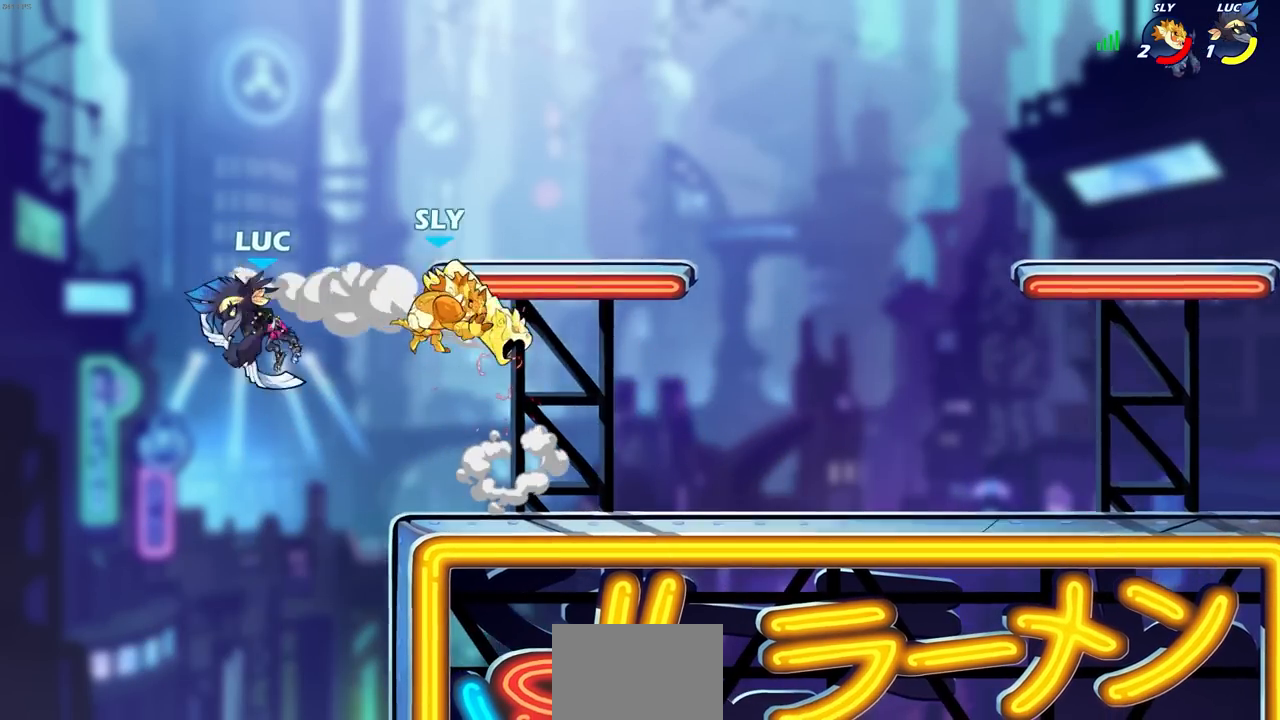
{"buttons": [], "left_stick": "center", "right_stick": "center", "events": [[150, "R2", "down"], [233, "SQUARE", "down"], [233, "left_stick", "down"], [300, "R2", "up"], [333, "SQUARE", "up"], [383, "left_stick", "center"]]}
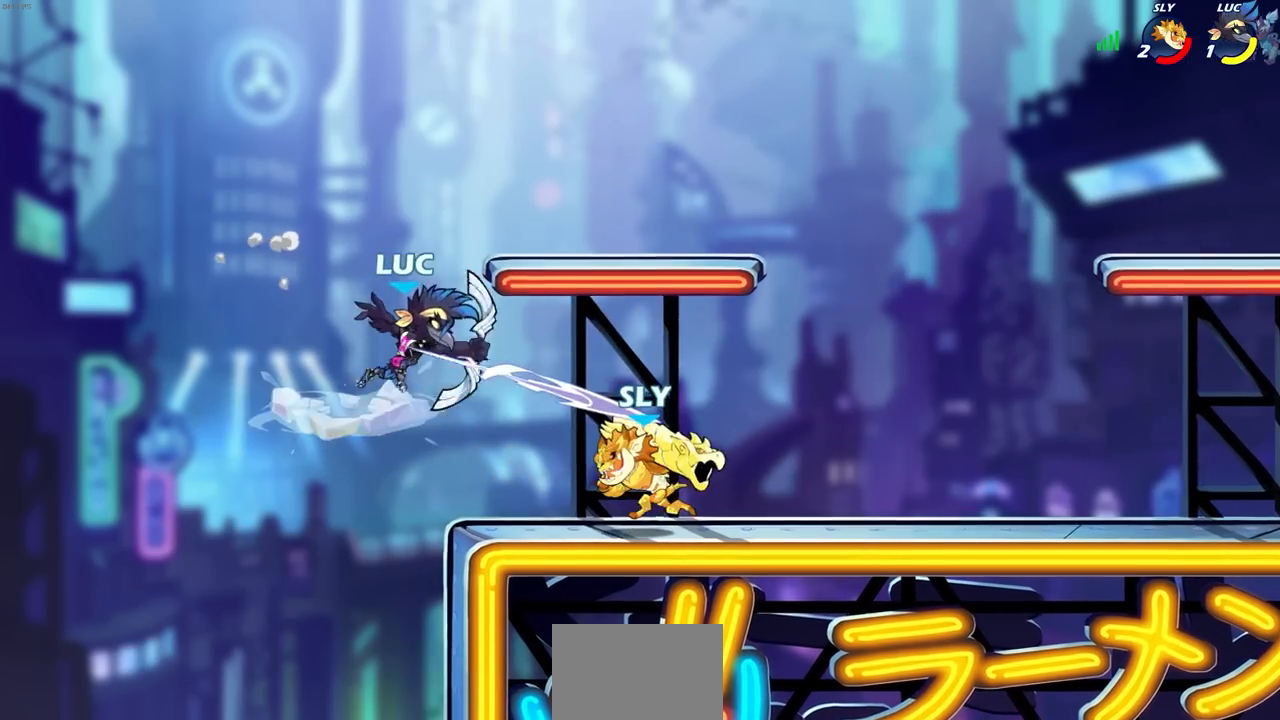
{"buttons": [], "left_stick": "center", "right_stick": "center", "events": []}
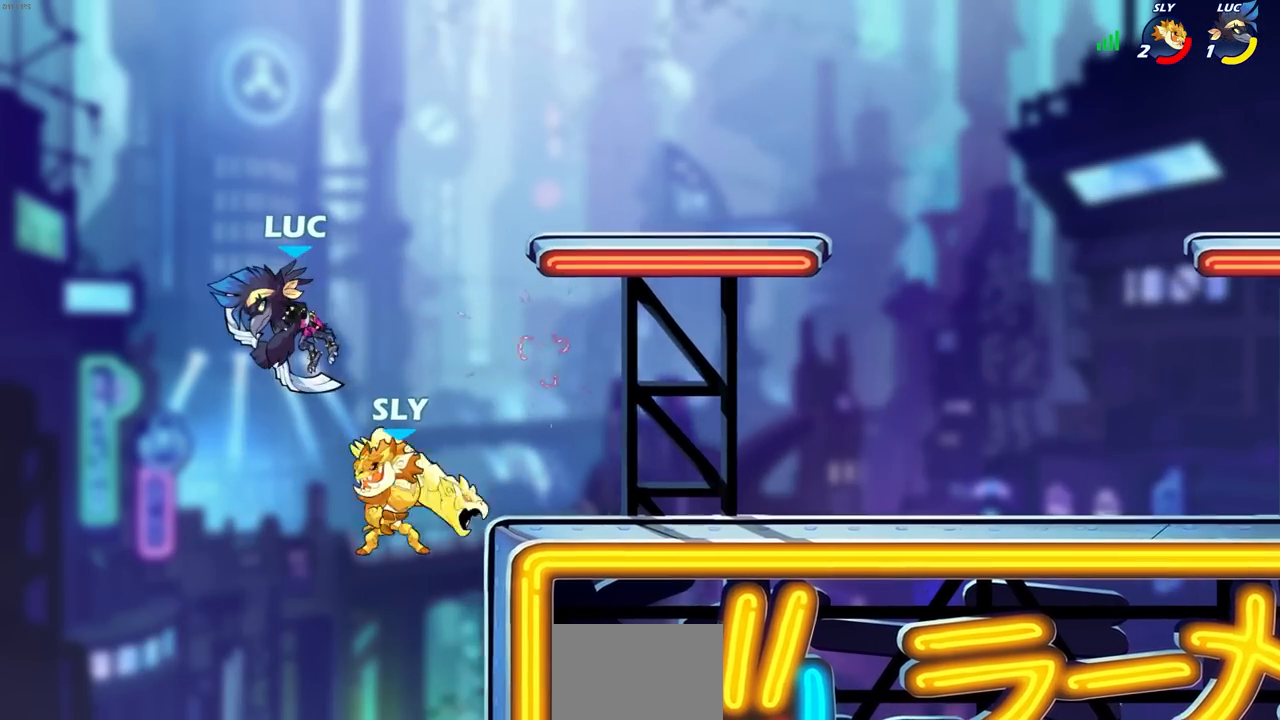
{"buttons": [], "left_stick": "right", "right_stick": "center", "events": [[117, "SQUARE", "down"], [183, "L1", "down"], [183, "SQUARE", "up"], [250, "L1", "up"], [500, "left_stick", "right"]]}
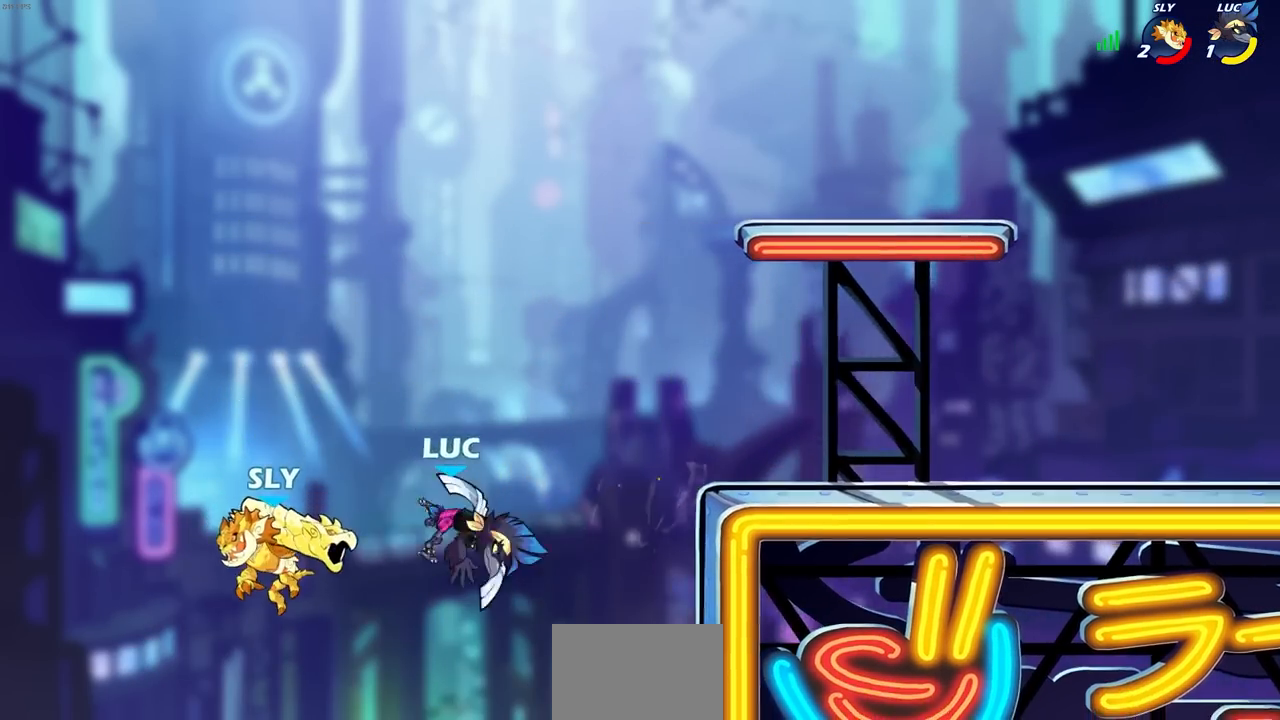
{"buttons": [], "left_stick": "right", "right_stick": "center", "events": [[317, "CROSS", "down"], [500, "CROSS", "up"]]}
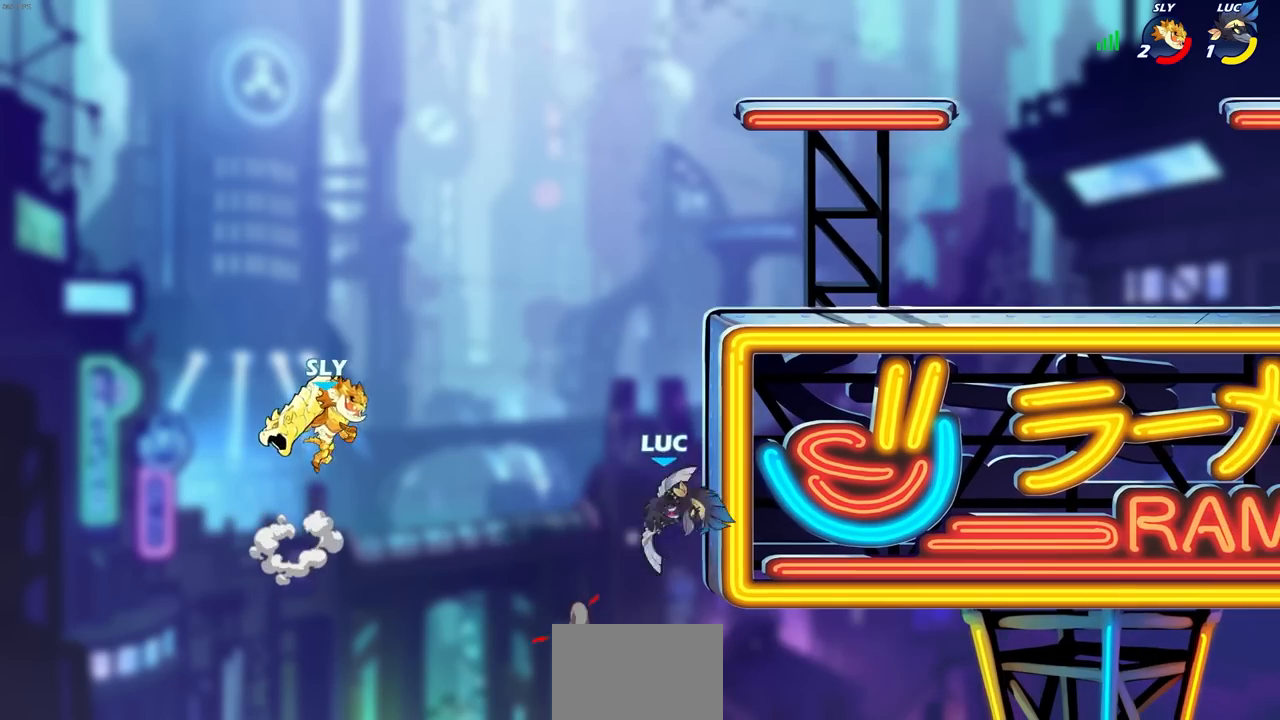
{"buttons": [], "left_stick": "center", "right_stick": "center", "events": [[83, "left_stick", "up-left"], [133, "CIRCLE", "down"], [233, "CIRCLE", "up"], [233, "left_stick", "center"]]}
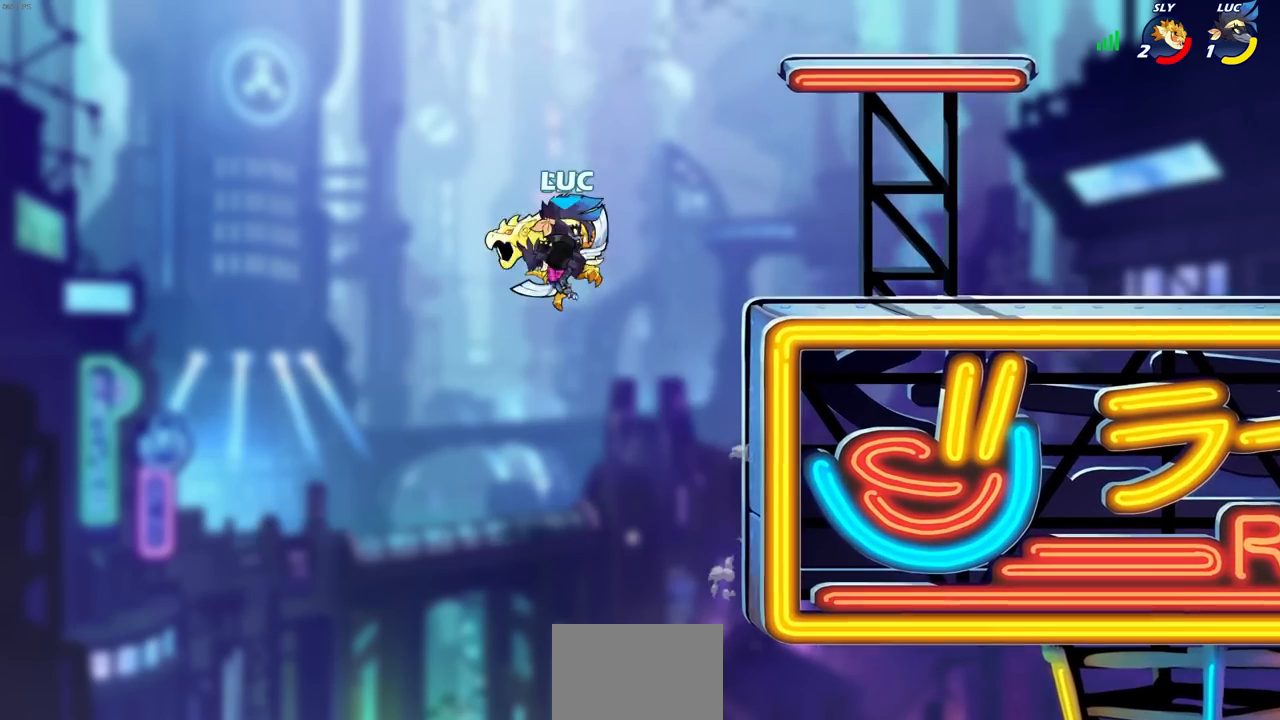
{"buttons": [], "left_stick": "up-right", "right_stick": "center", "events": [[150, "left_stick", "up-right"], [267, "CROSS", "down"], [433, "CROSS", "up"]]}
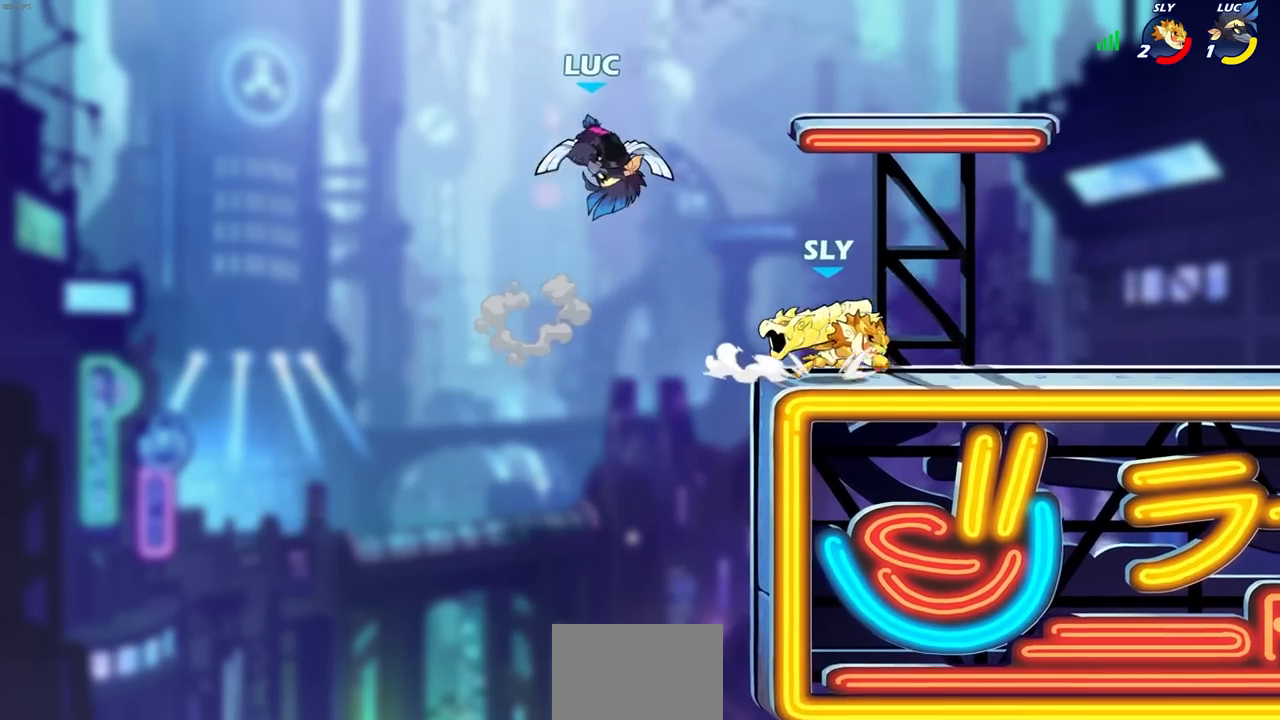
{"buttons": [], "left_stick": "left", "right_stick": "center", "events": [[67, "SQUARE", "down"], [67, "left_stick", "down"], [150, "SQUARE", "up"], [183, "left_stick", "center"], [450, "left_stick", "left"]]}
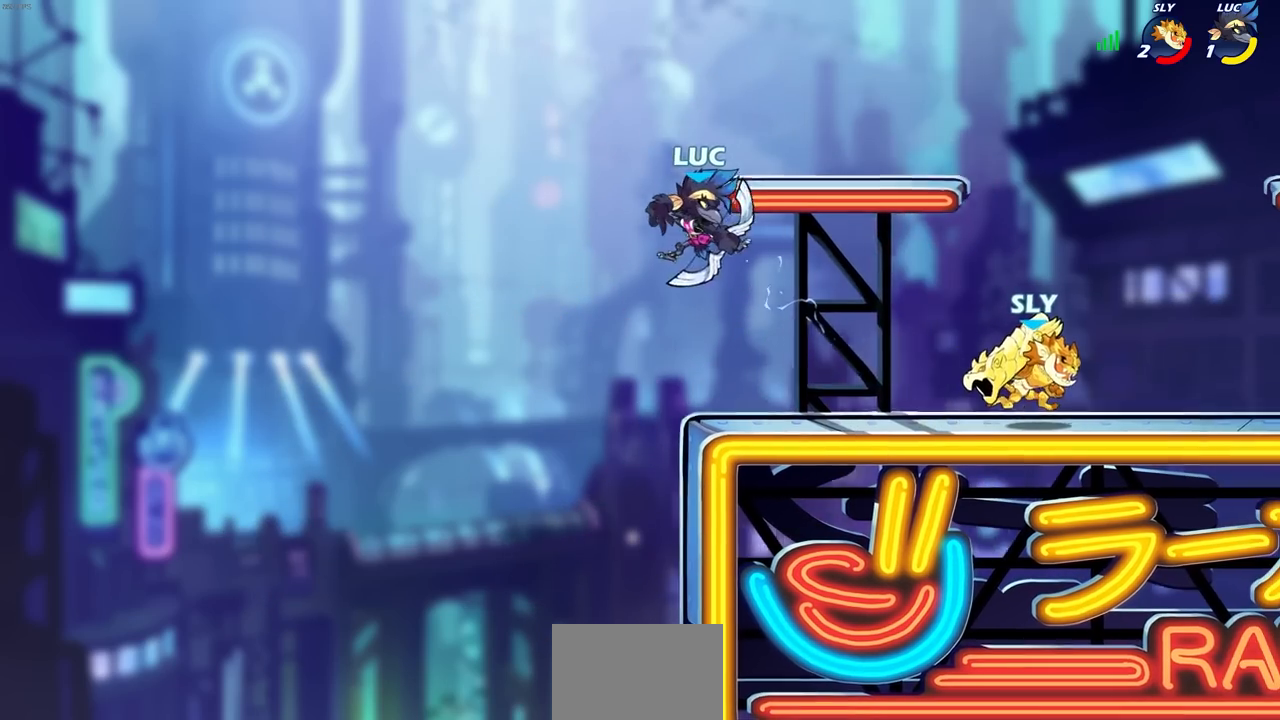
{"buttons": ["R1", "R2"], "left_stick": "center", "right_stick": "center", "events": [[67, "left_stick", "down-left"], [217, "left_stick", "down-right"], [333, "R1", "down"], [333, "R2", "down"], [333, "left_stick", "center"]]}
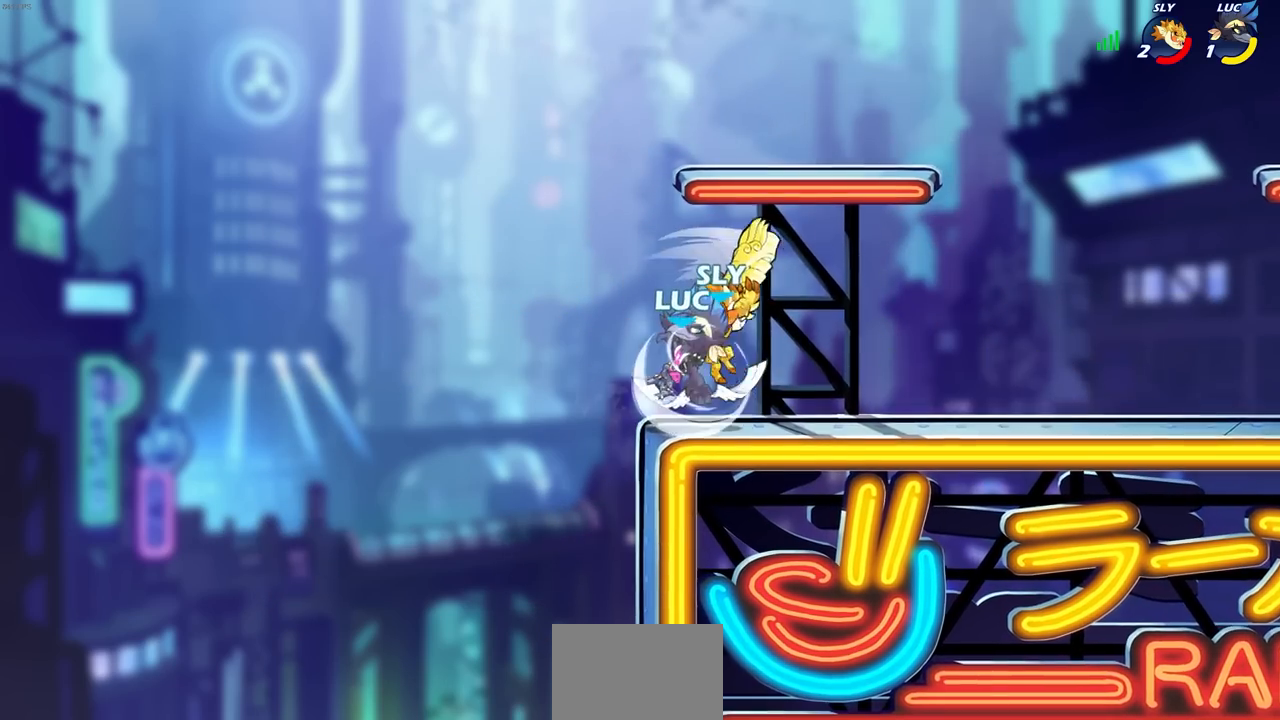
{"buttons": [], "left_stick": "left", "right_stick": "center", "events": [[150, "R1", "up"], [150, "R2", "up"], [183, "left_stick", "left"], [217, "SQUARE", "down"], [333, "SQUARE", "up"]]}
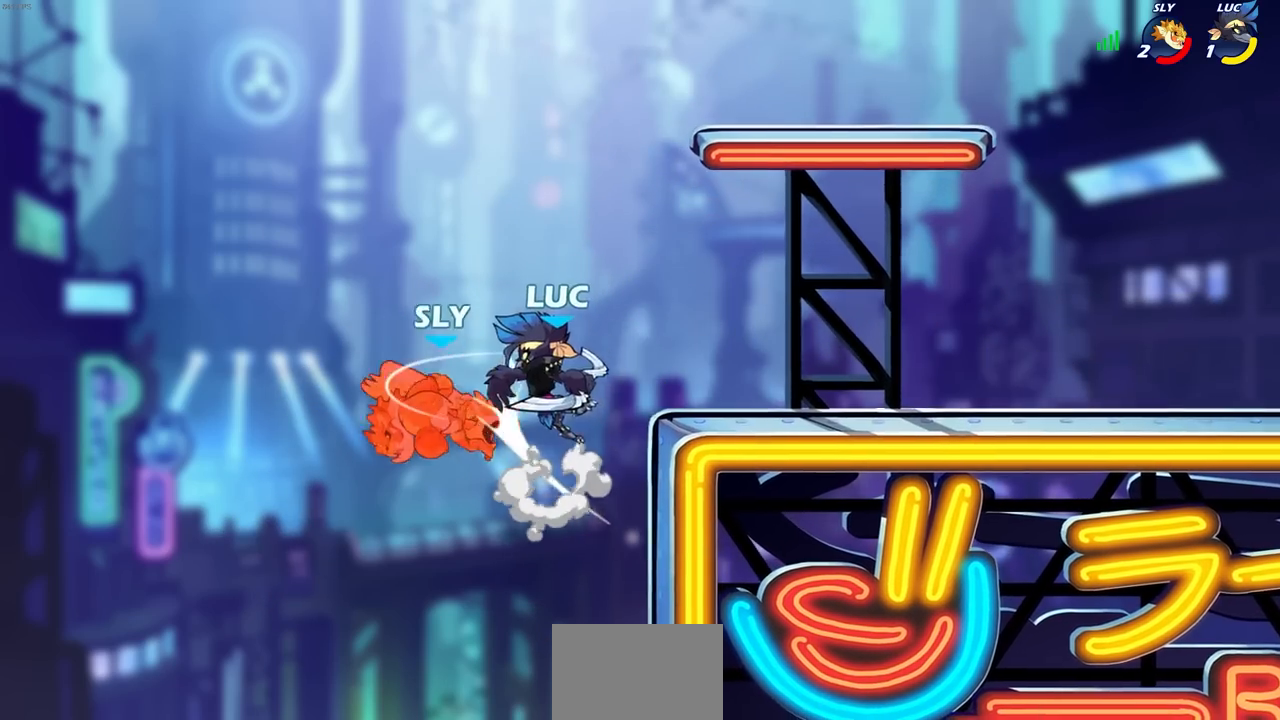
{"buttons": ["R1", "R2"], "left_stick": "up", "right_stick": "center", "events": [[83, "left_stick", "center"], [317, "left_stick", "up"], [450, "R1", "down"], [450, "R2", "down"]]}
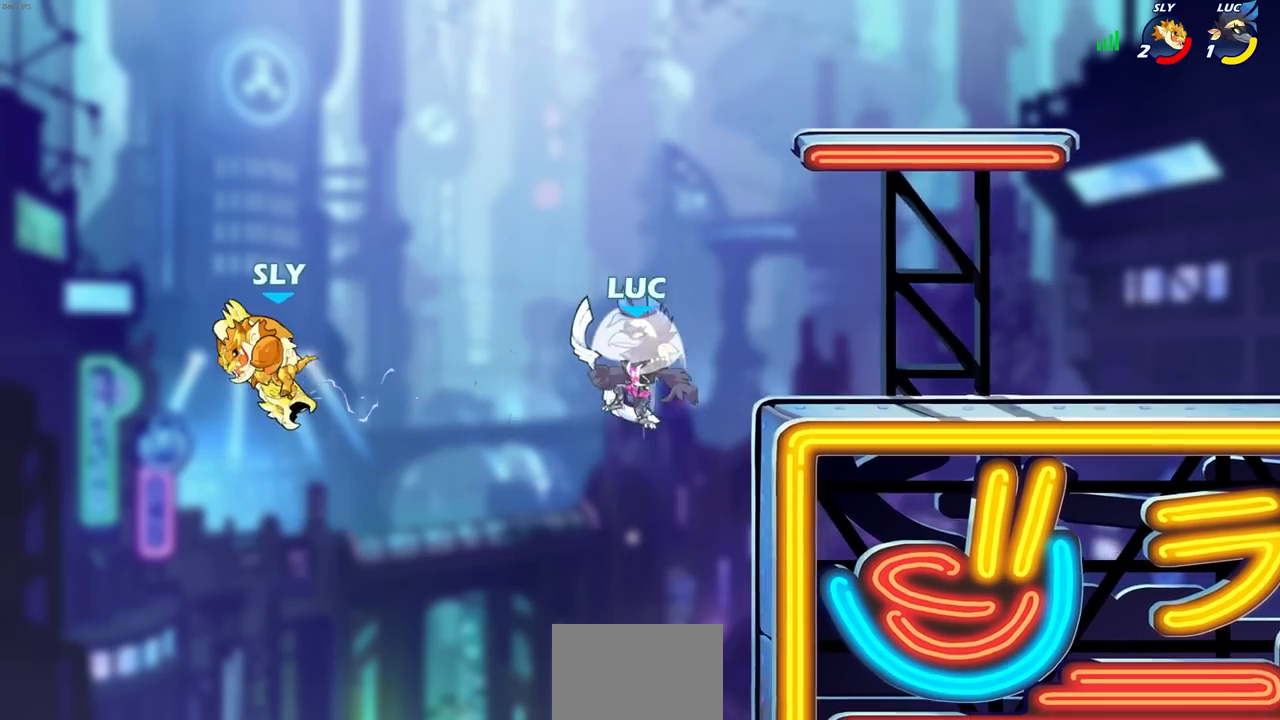
{"buttons": [], "left_stick": "left", "right_stick": "center", "events": [[400, "R1", "up"], [400, "R2", "up"], [467, "left_stick", "left"]]}
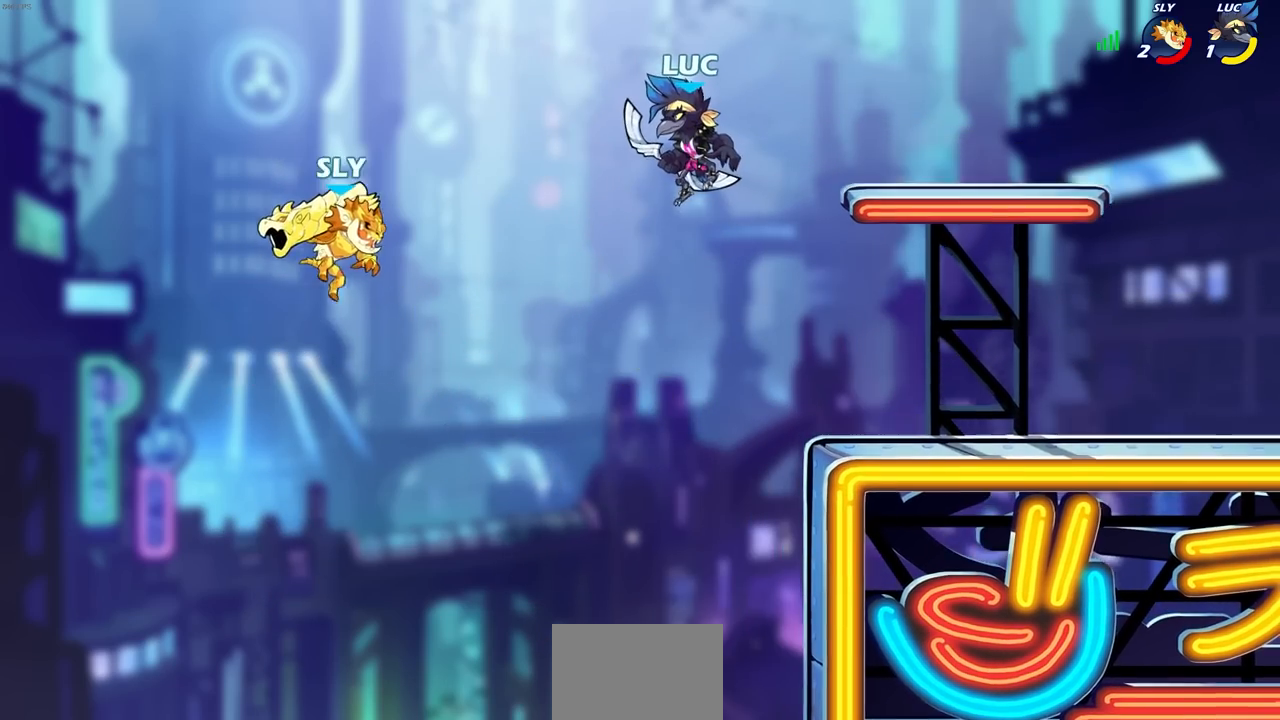
{"buttons": [], "left_stick": "center", "right_stick": "center", "events": [[117, "left_stick", "center"], [200, "SQUARE", "down"], [283, "SQUARE", "up"]]}
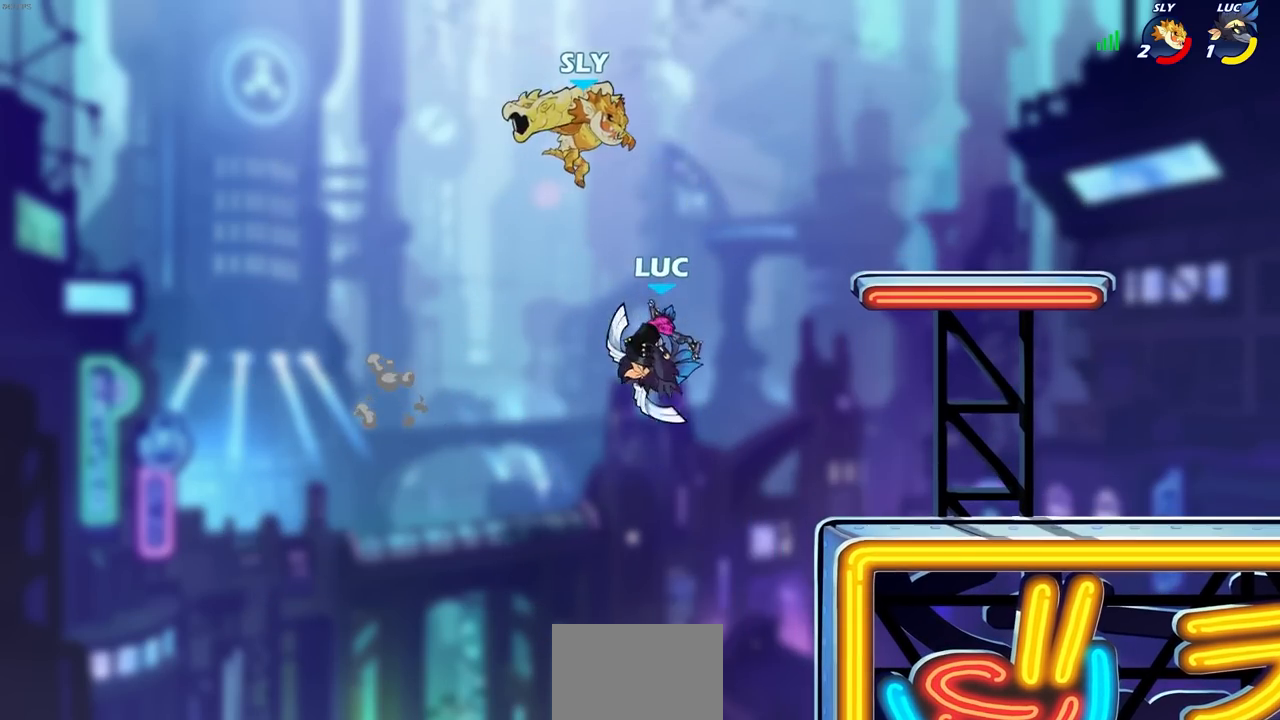
{"buttons": [], "left_stick": "center", "right_stick": "center", "events": [[50, "left_stick", "up-right"], [267, "CROSS", "down"], [333, "CIRCLE", "down"], [350, "CROSS", "up"], [350, "left_stick", "center"], [417, "CIRCLE", "up"]]}
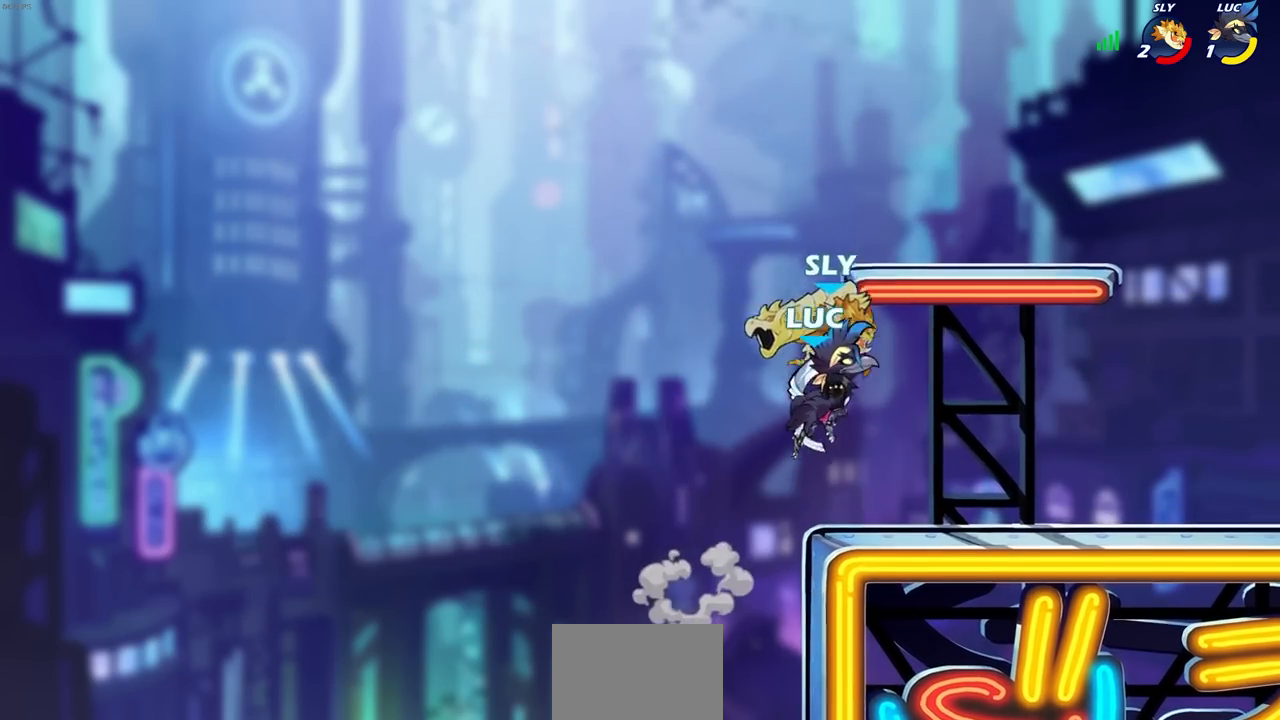
{"buttons": [], "left_stick": "center", "right_stick": "center", "events": []}
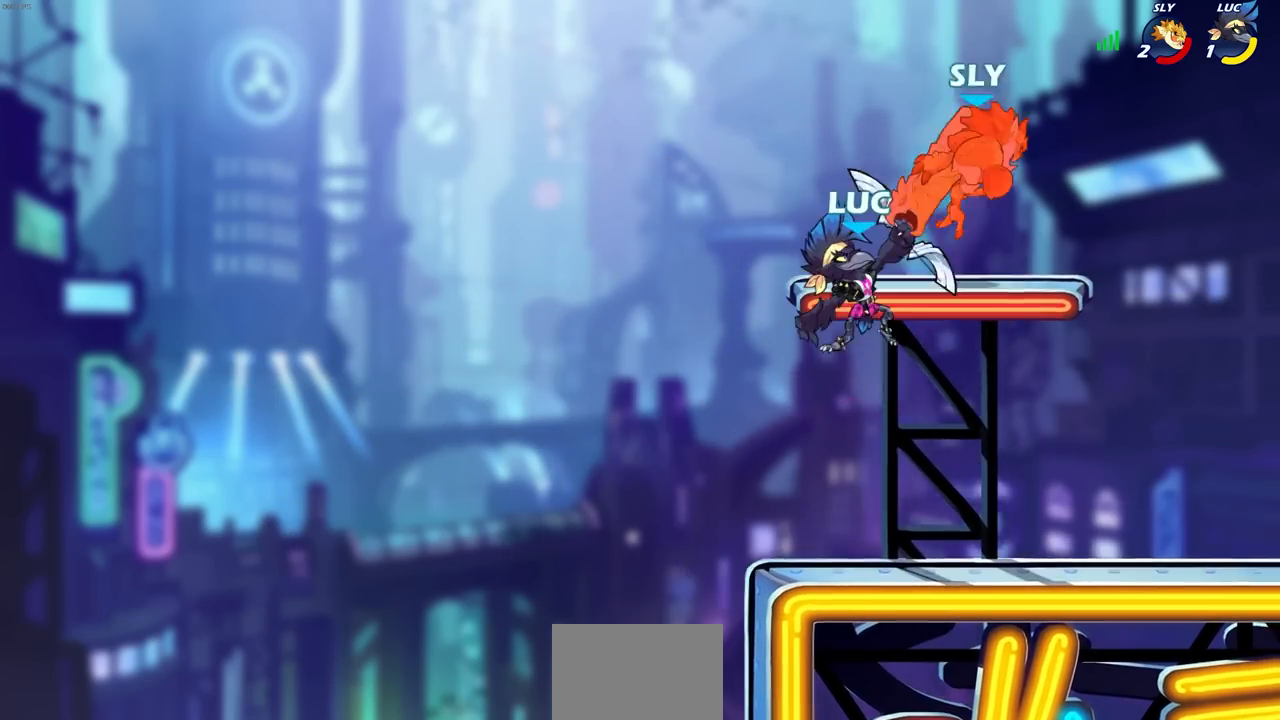
{"buttons": ["R2"], "left_stick": "right", "right_stick": "center", "events": [[33, "left_stick", "right"], [233, "R2", "down"], [467, "L1", "down"], [483, "L1", "up"]]}
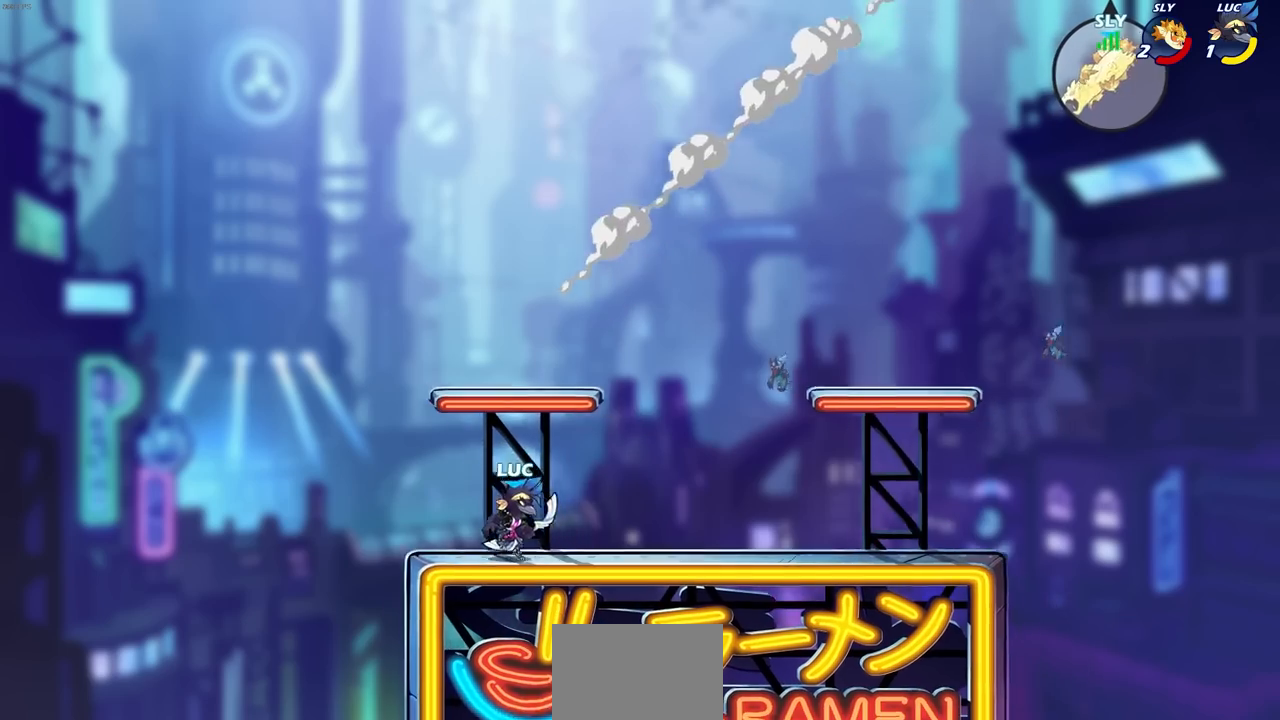
{"buttons": [], "left_stick": "right", "right_stick": "center", "events": [[33, "R2", "up"]]}
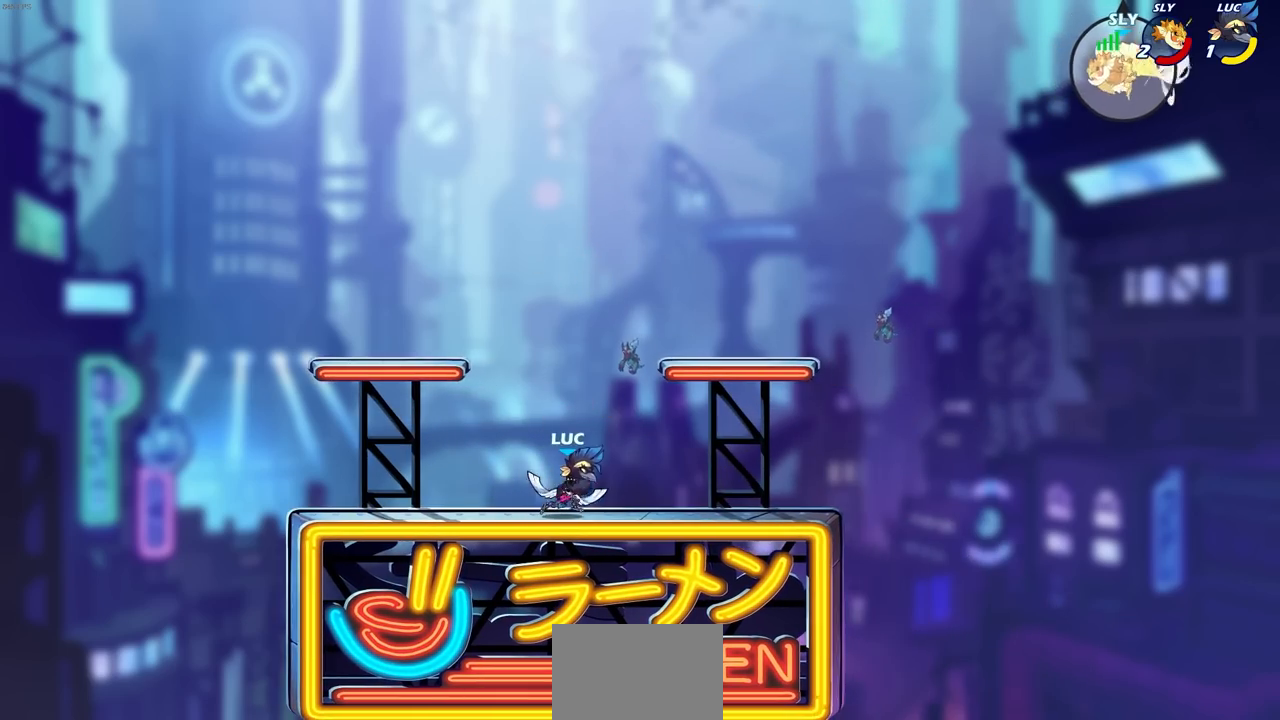
{"buttons": [], "left_stick": "center", "right_stick": "center", "events": [[450, "left_stick", "center"]]}
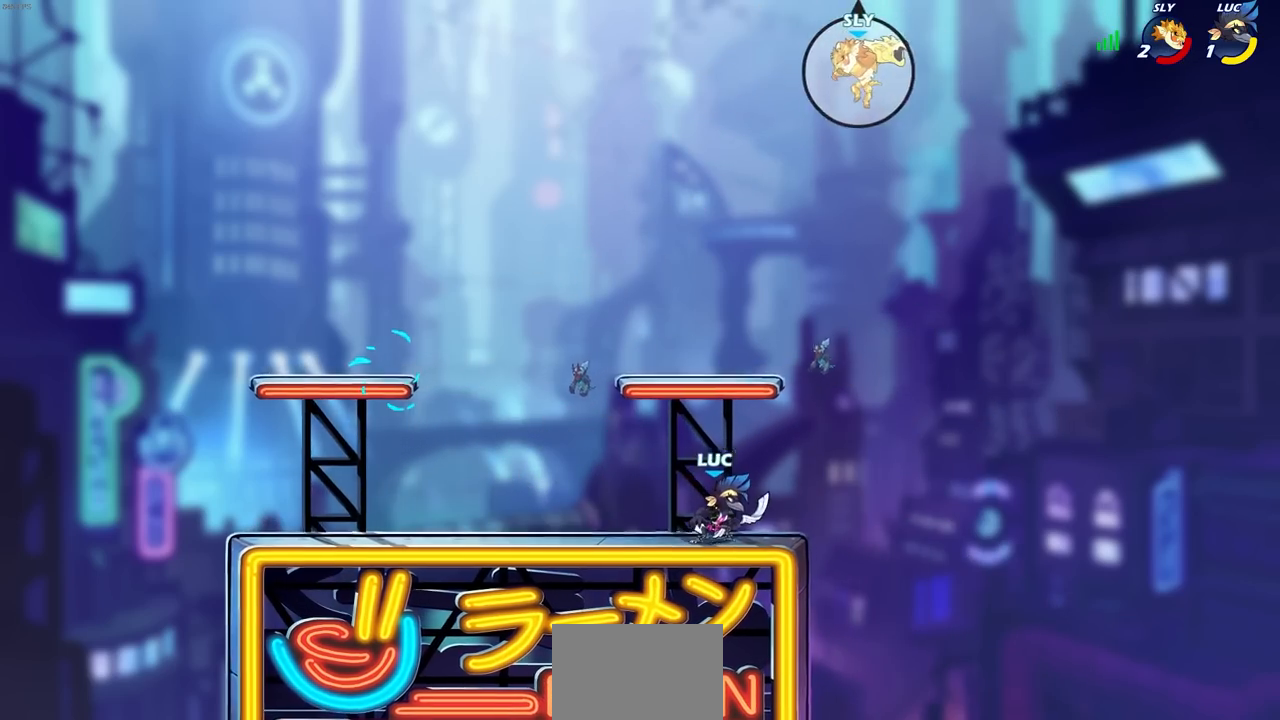
{"buttons": [], "left_stick": "left", "right_stick": "center", "events": [[117, "left_stick", "left"]]}
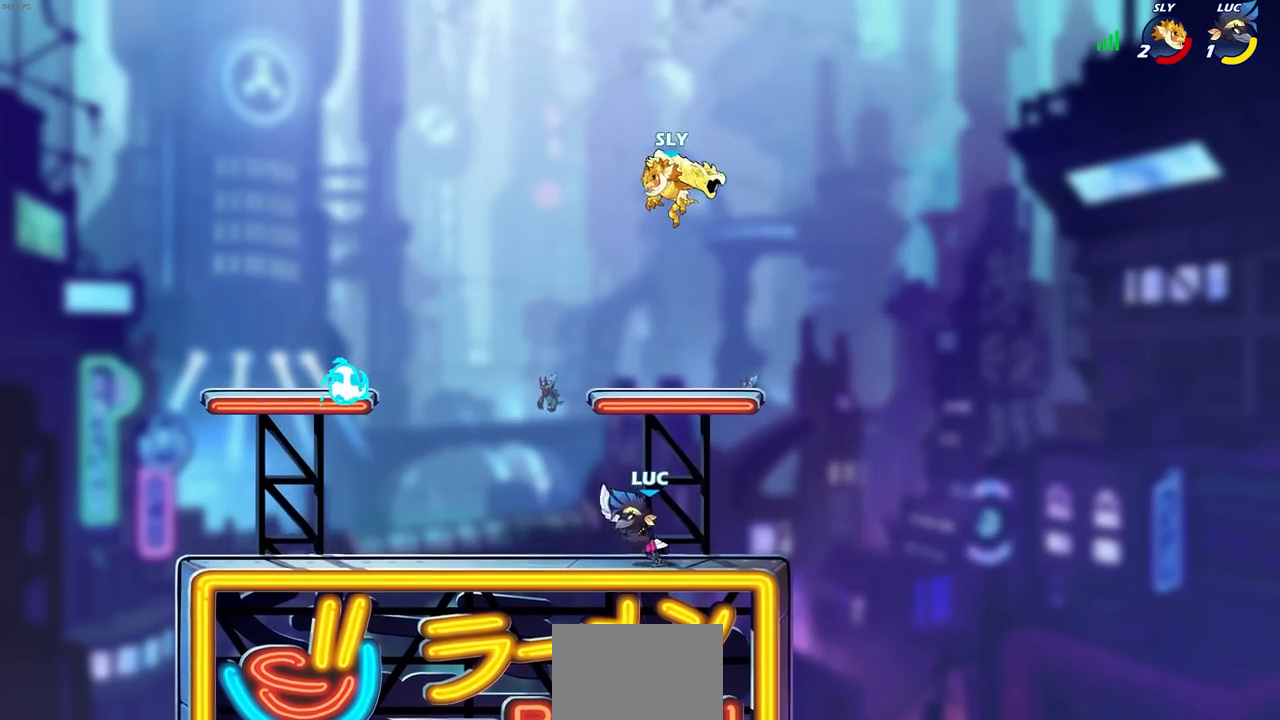
{"buttons": [], "left_stick": "up-left", "right_stick": "center", "events": [[17, "left_stick", "up"], [100, "L1", "down"], [117, "left_stick", "right"], [150, "L1", "up"], [367, "left_stick", "up-left"]]}
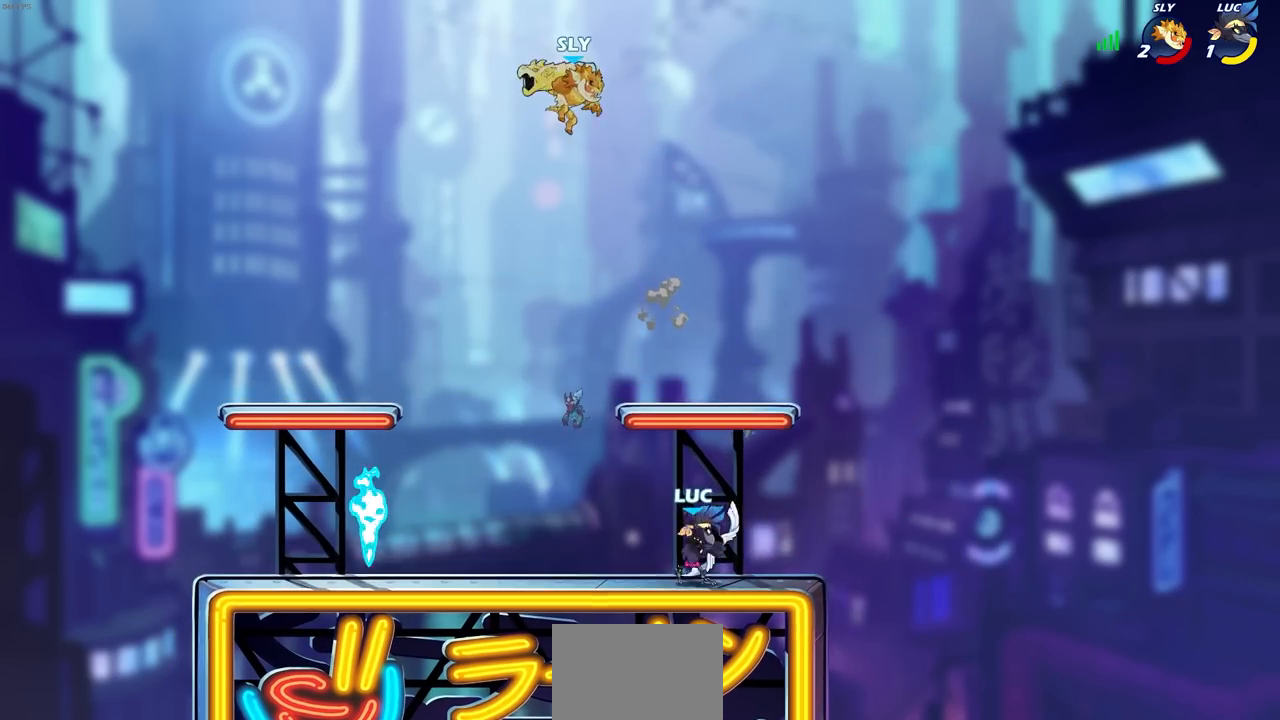
{"buttons": [], "left_stick": "center", "right_stick": "center", "events": [[50, "R2", "down"], [83, "CIRCLE", "down"], [117, "left_stick", "center"], [167, "R2", "up"], [200, "CIRCLE", "up"], [417, "R1", "down"], [467, "R1", "up"]]}
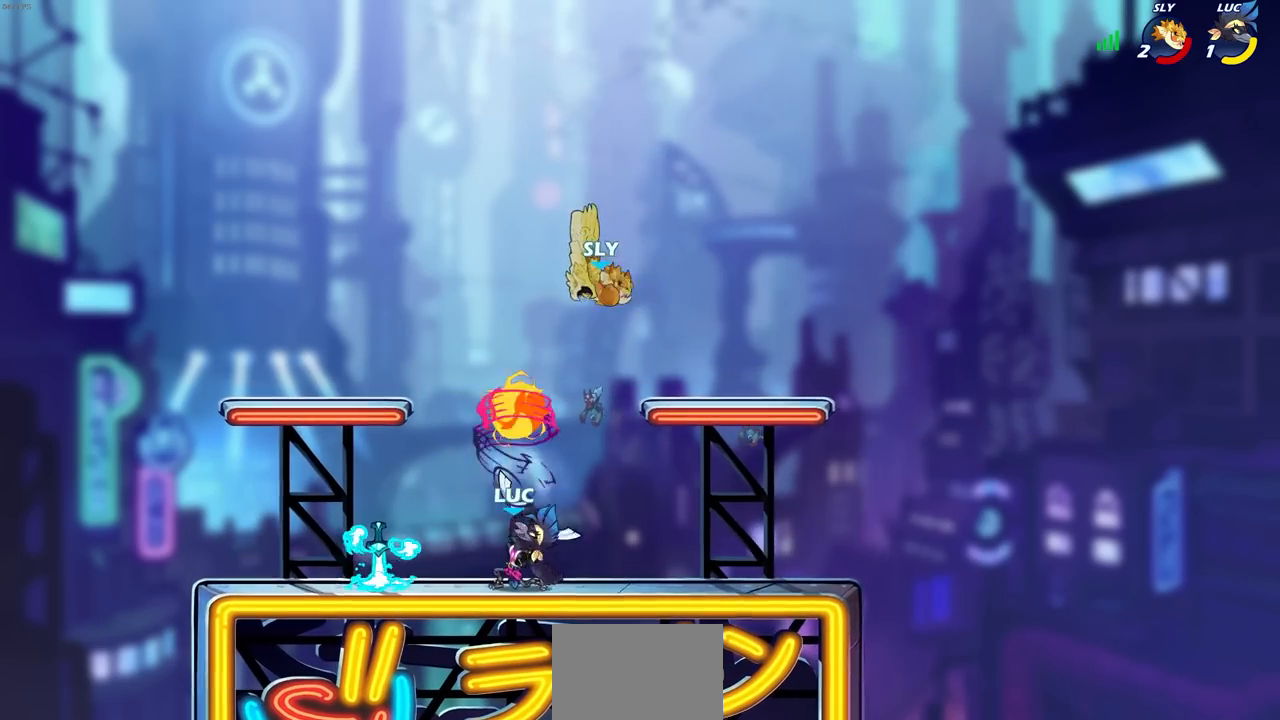
{"buttons": [], "left_stick": "up-left", "right_stick": "center", "events": [[283, "left_stick", "up-left"]]}
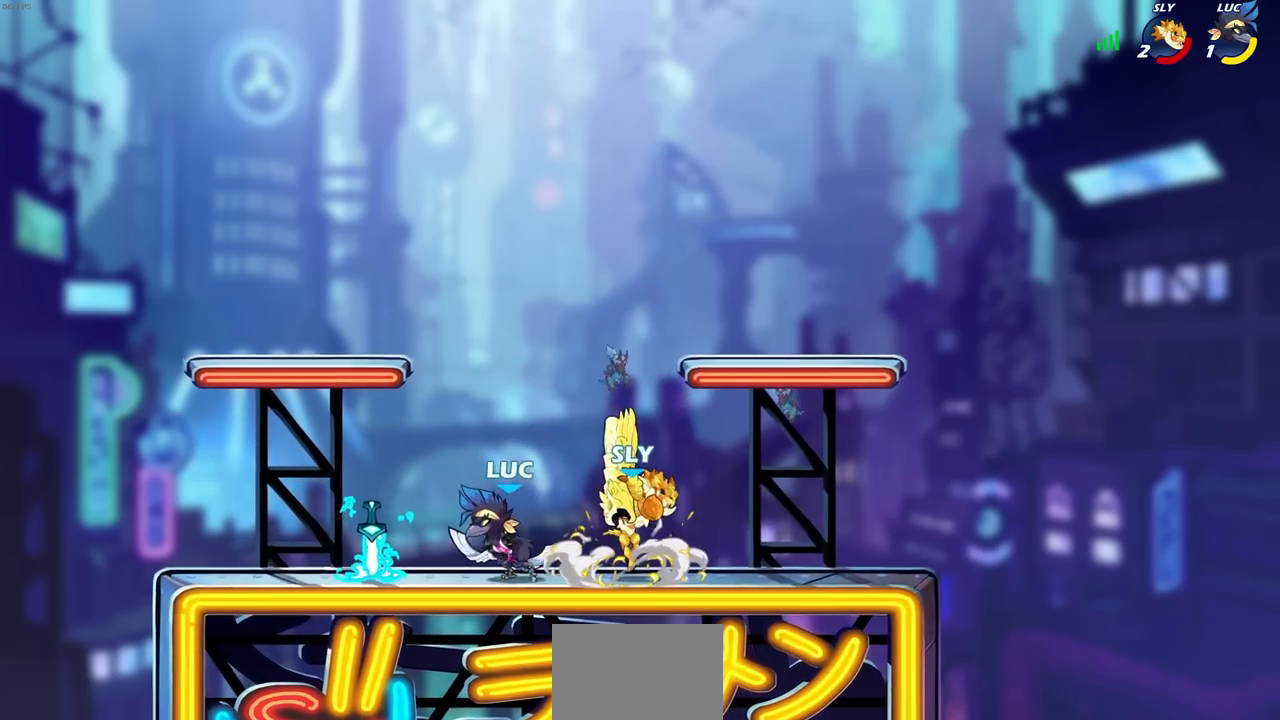
{"buttons": ["SQUARE"], "left_stick": "center", "right_stick": "center", "events": [[167, "left_stick", "right"], [267, "SQUARE", "down"], [267, "left_stick", "down"], [350, "SQUARE", "up"], [383, "left_stick", "center"], [433, "SQUARE", "down"]]}
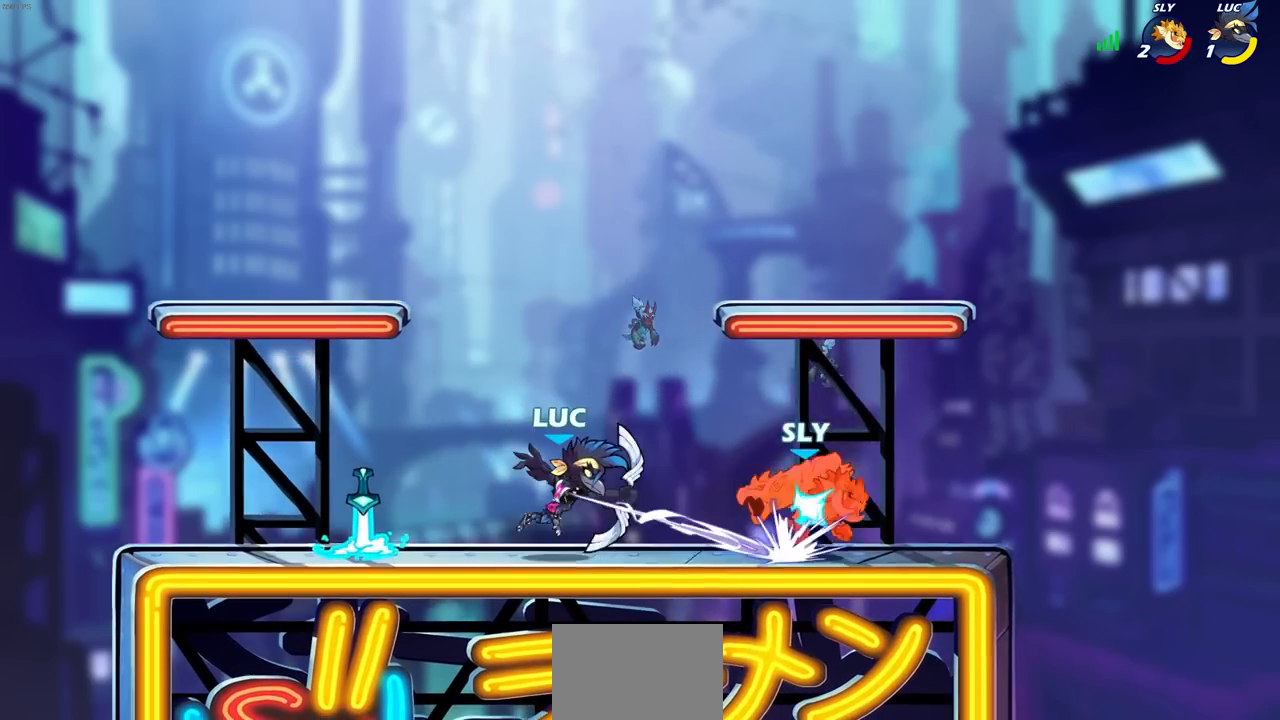
{"buttons": [], "left_stick": "center", "right_stick": "center", "events": [[17, "SQUARE", "up"], [83, "SQUARE", "down"], [167, "SQUARE", "up"], [233, "SQUARE", "down"], [317, "SQUARE", "up"]]}
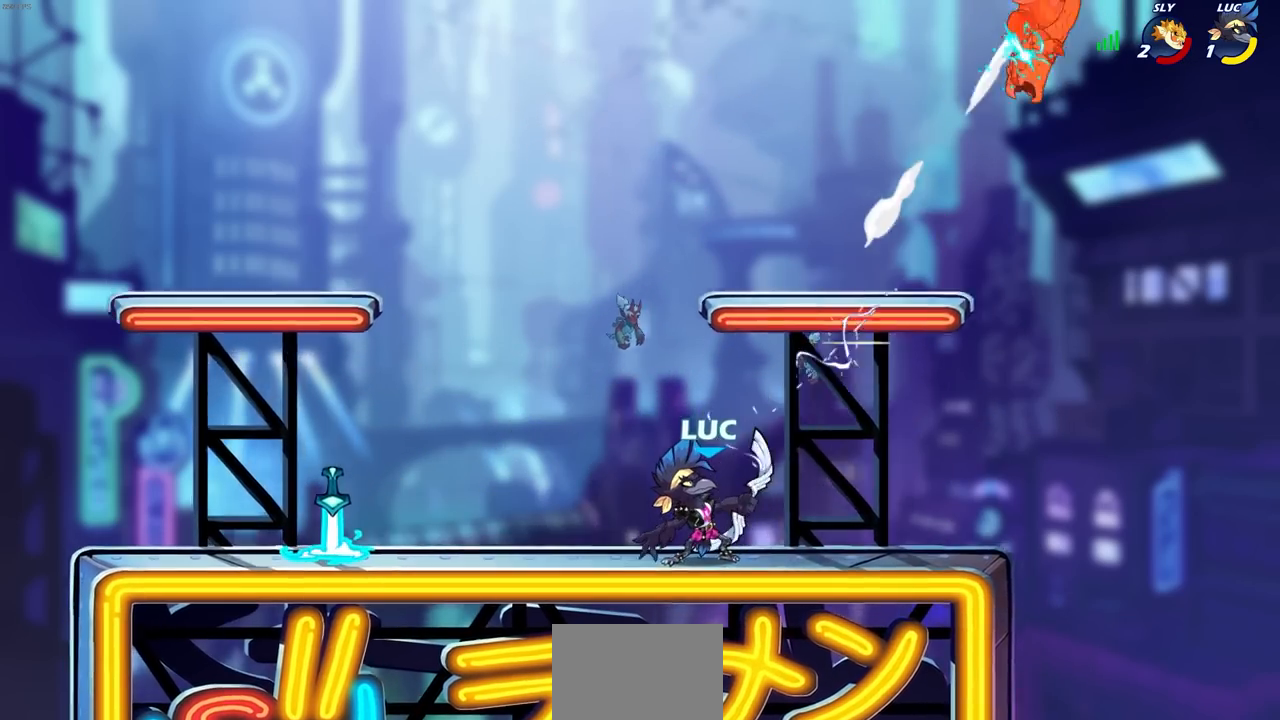
{"buttons": [], "left_stick": "right", "right_stick": "center", "events": [[200, "left_stick", "up-right"], [217, "CROSS", "down"], [267, "CROSS", "up"], [267, "left_stick", "right"]]}
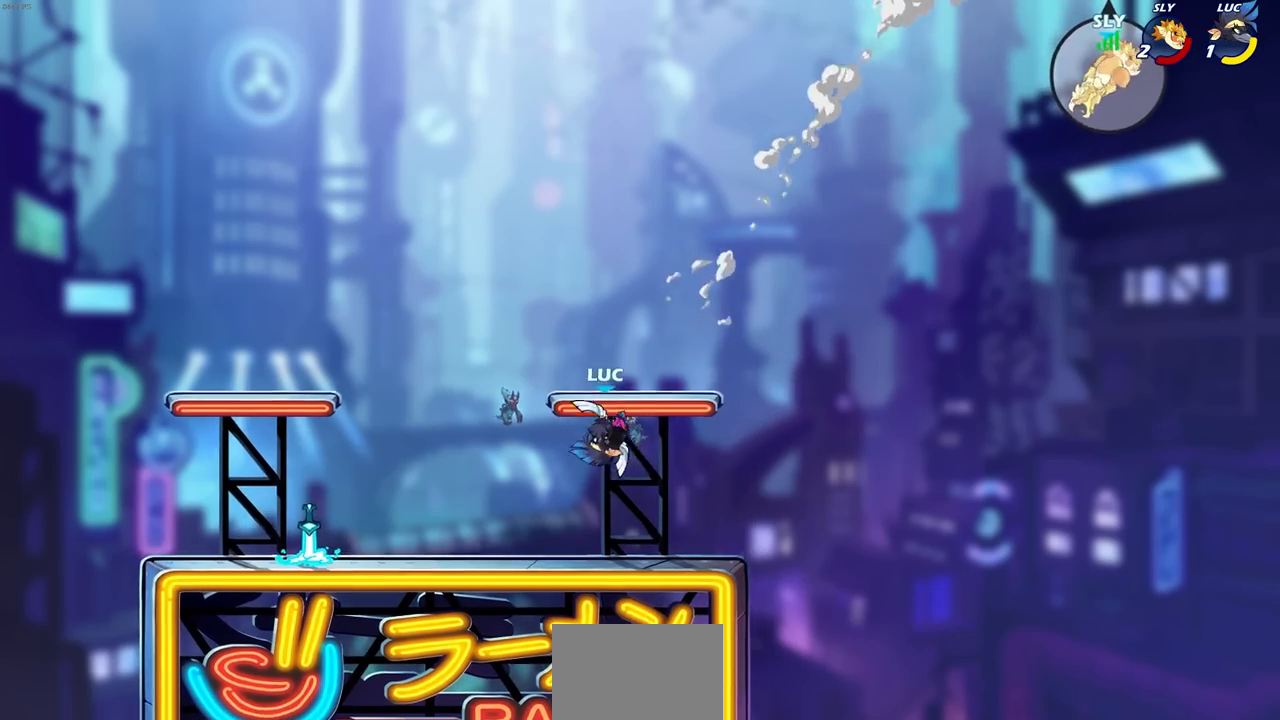
{"buttons": [], "left_stick": "right", "right_stick": "center", "events": [[200, "CROSS", "down"], [367, "CROSS", "up"]]}
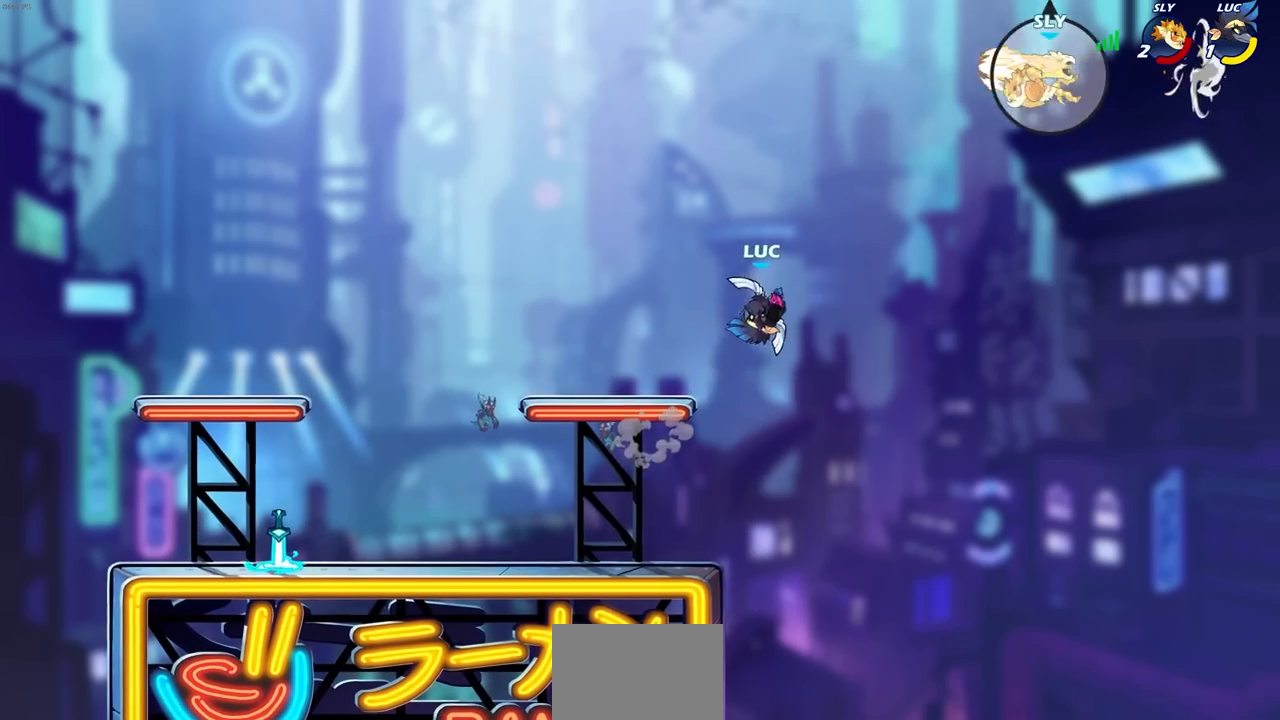
{"buttons": [], "left_stick": "left", "right_stick": "center", "events": [[167, "left_stick", "up-left"], [283, "left_stick", "left"], [350, "CROSS", "down"], [500, "CROSS", "up"]]}
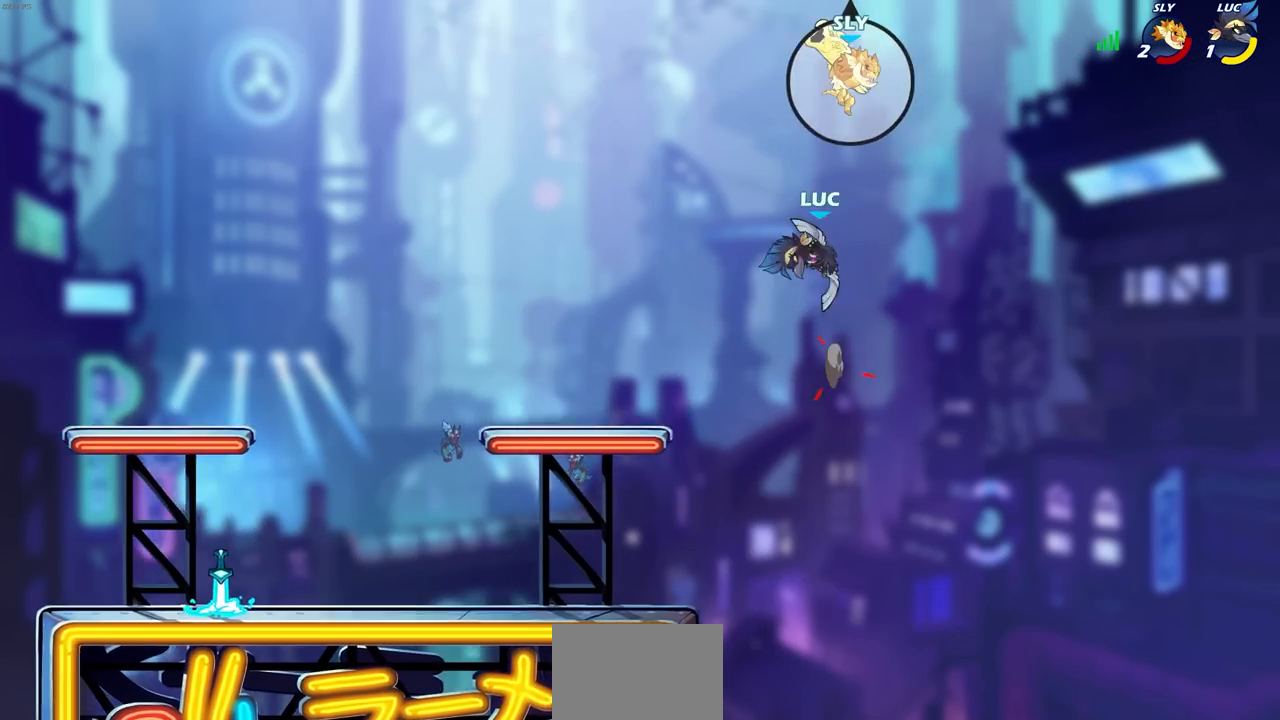
{"buttons": [], "left_stick": "down-left", "right_stick": "center", "events": [[217, "left_stick", "down-left"]]}
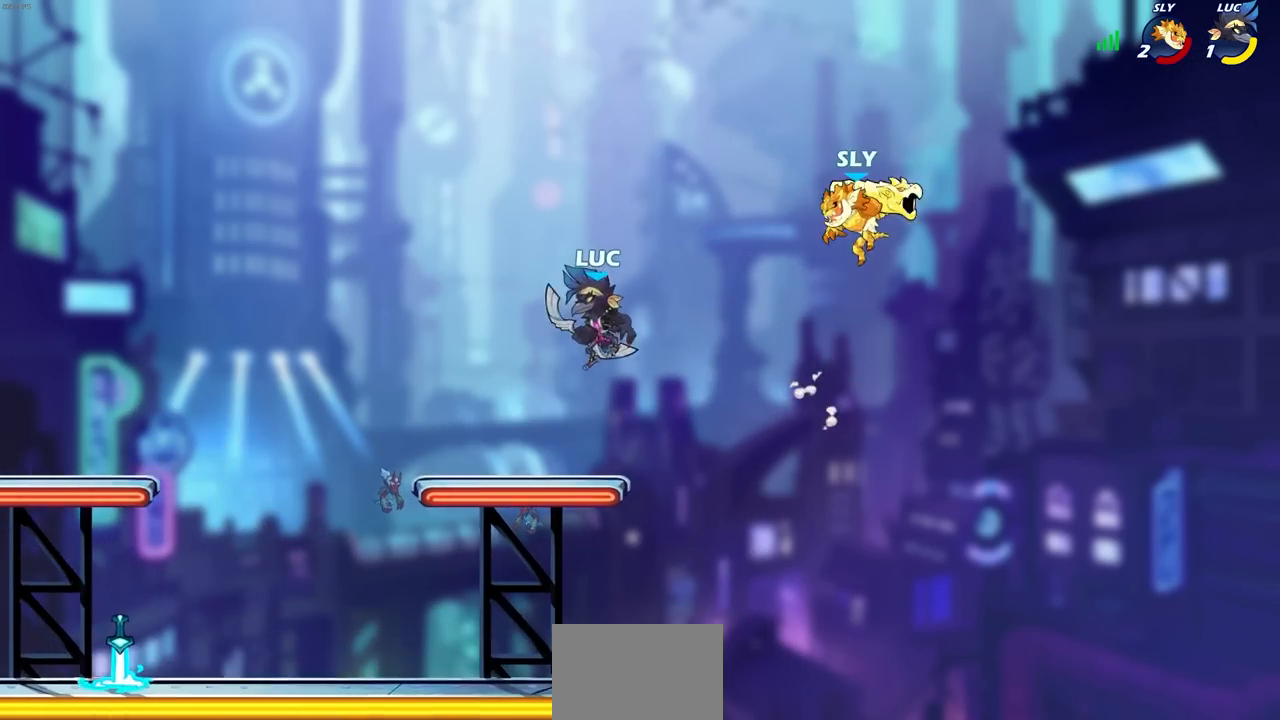
{"buttons": [], "left_stick": "right", "right_stick": "center", "events": [[333, "left_stick", "down-right"], [400, "CIRCLE", "down"], [400, "left_stick", "right"], [467, "CIRCLE", "up"]]}
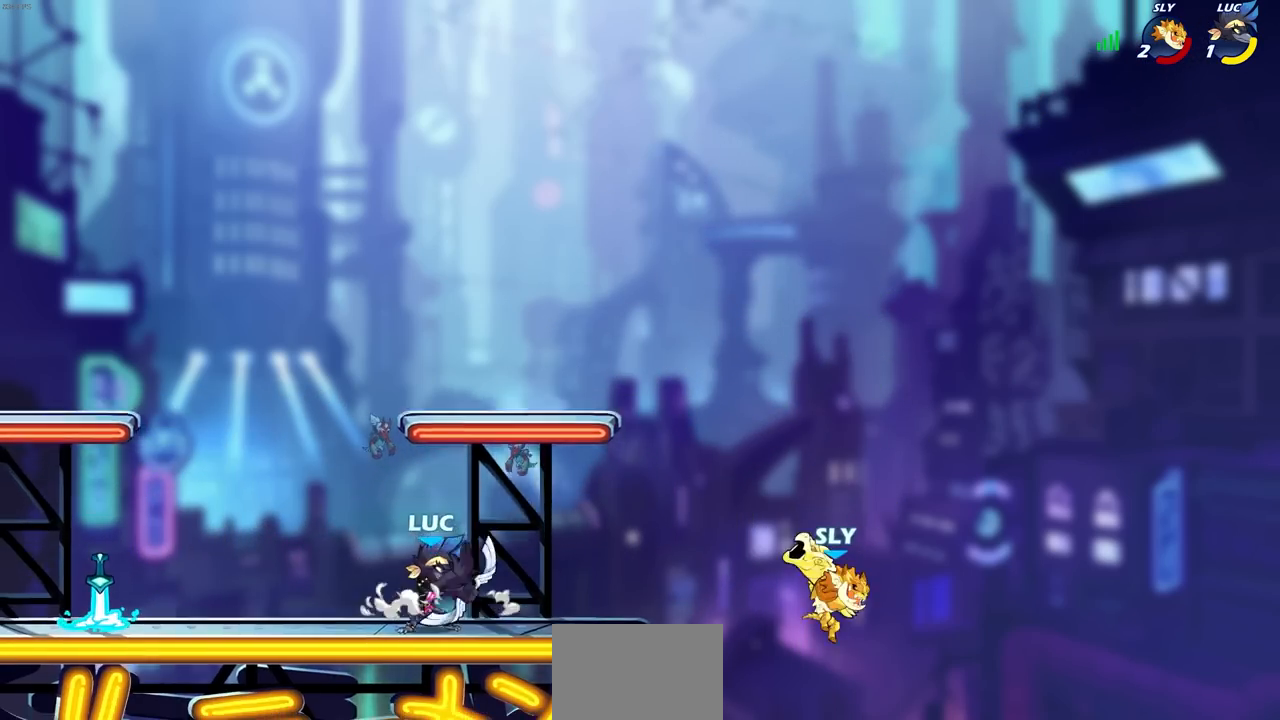
{"buttons": [], "left_stick": "right", "right_stick": "center", "events": []}